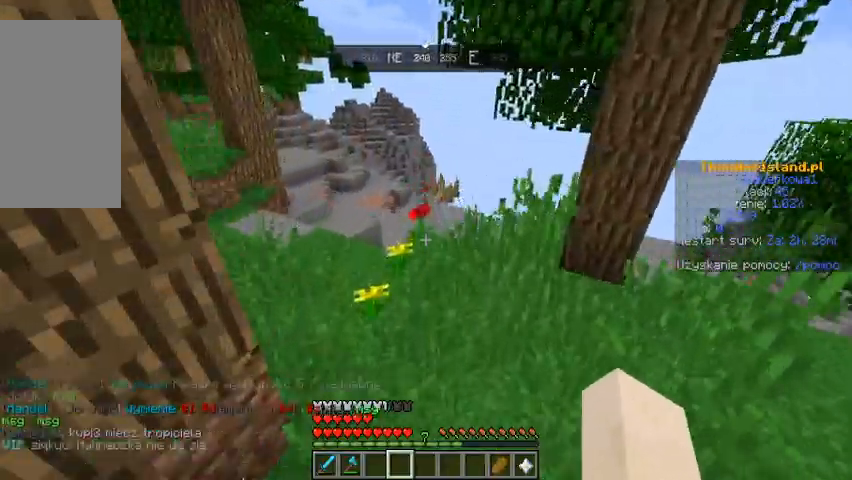
Gameplay with keyboard and mouse; each line is a JSON object with the keys and mouse buttons held at the frame after it. "events" lists presses ("down") and releases ("up") of "a", "d", "s", "space", "w", "mouse_left" and "mouse_right" between this image and that frame as [ms after this image, input, new state], when the widget could be followed in between. "mouse_left", "mouse_right" = the "left", "right" buttons of the "mouse" list. No other keys are recorded. Fast repeated clicks can show as one long hold. Mouse movement is not recorded.
{"keys": ["w"], "mouse": [], "events": []}
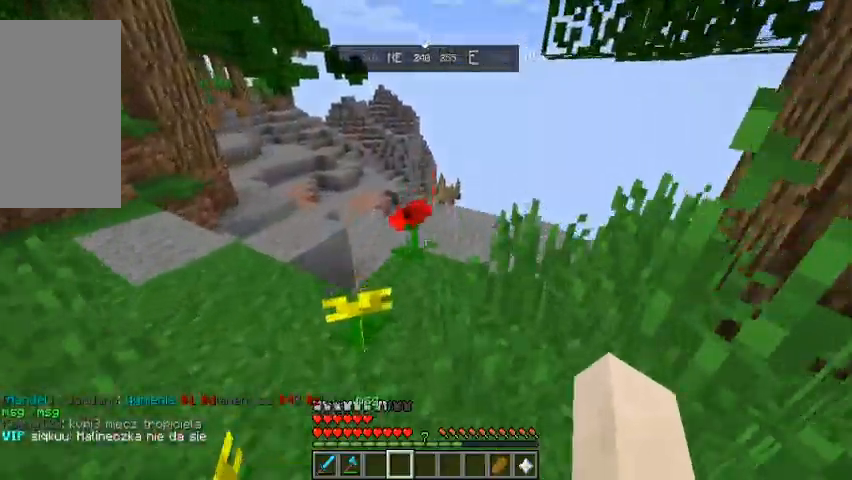
{"keys": ["w"], "mouse": [], "events": []}
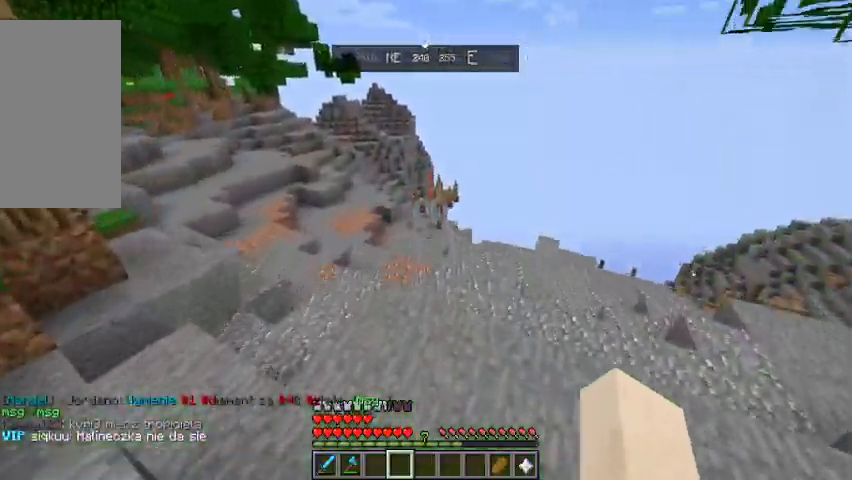
{"keys": ["w"], "mouse": [], "events": []}
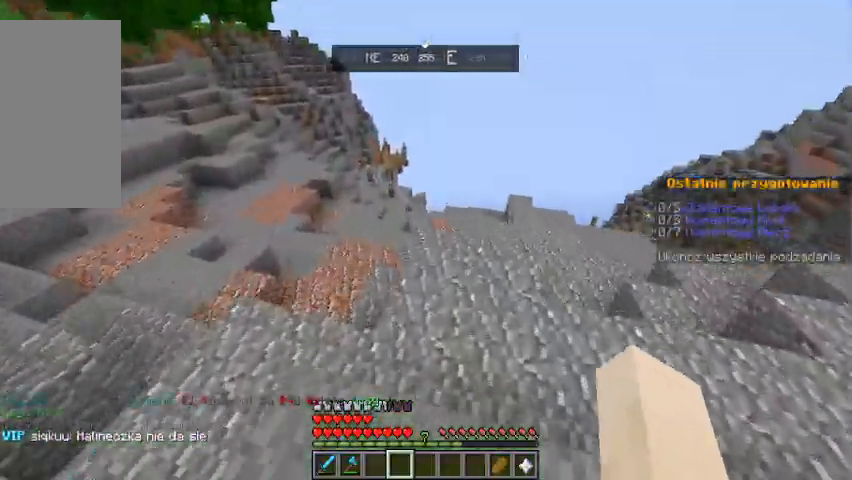
{"keys": ["w"], "mouse": [], "events": []}
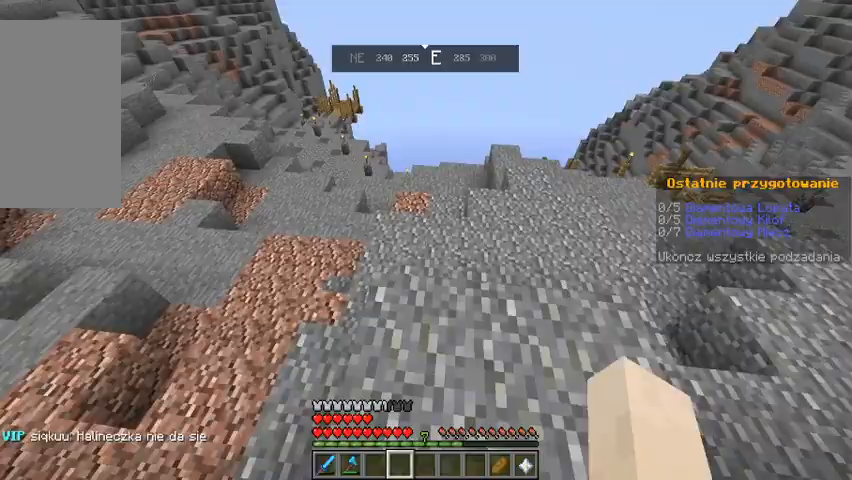
{"keys": ["w"], "mouse": [], "events": []}
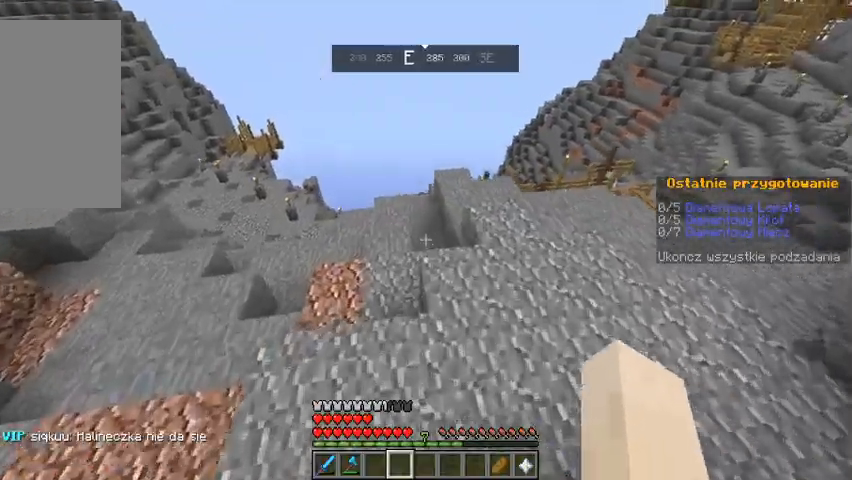
{"keys": ["w"], "mouse": [], "events": []}
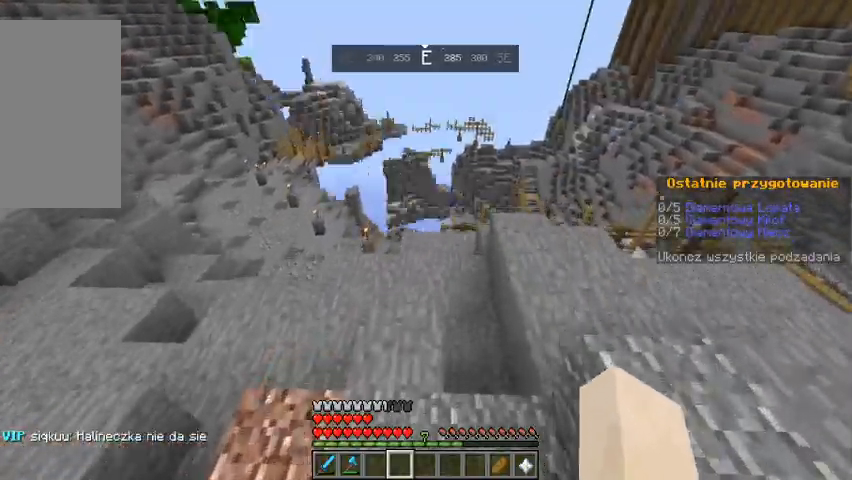
{"keys": ["w"], "mouse": [], "events": []}
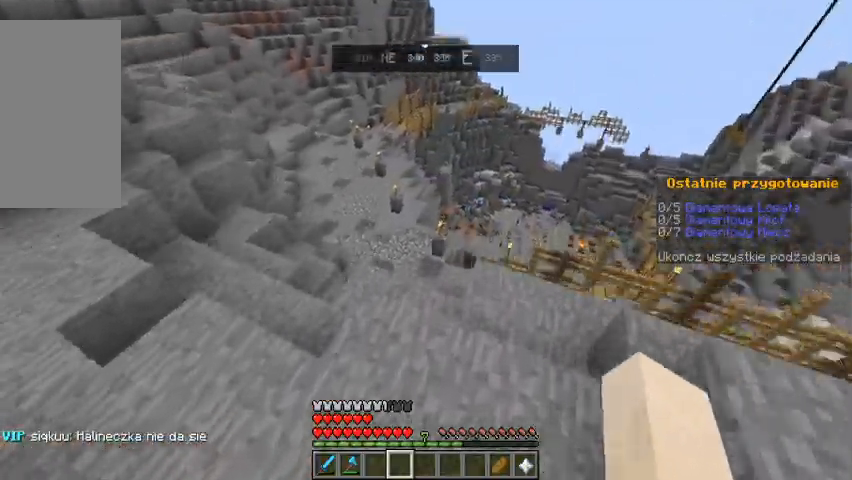
{"keys": ["w"], "mouse": [], "events": []}
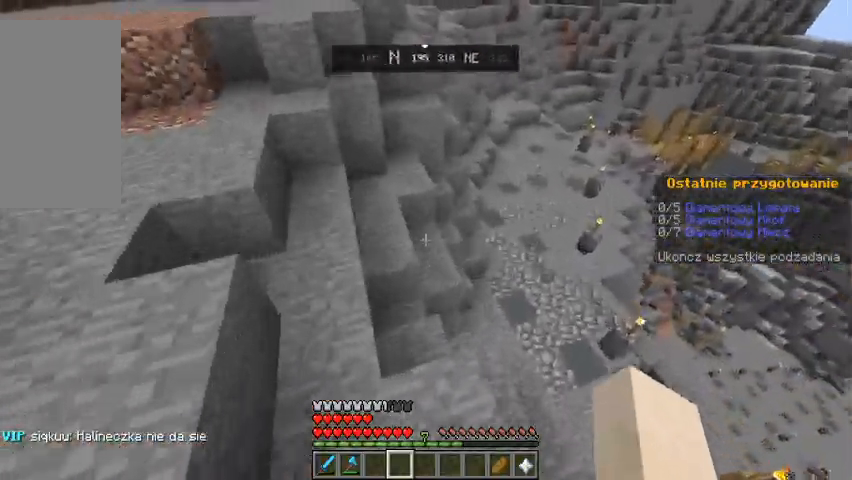
{"keys": ["w"], "mouse": [], "events": []}
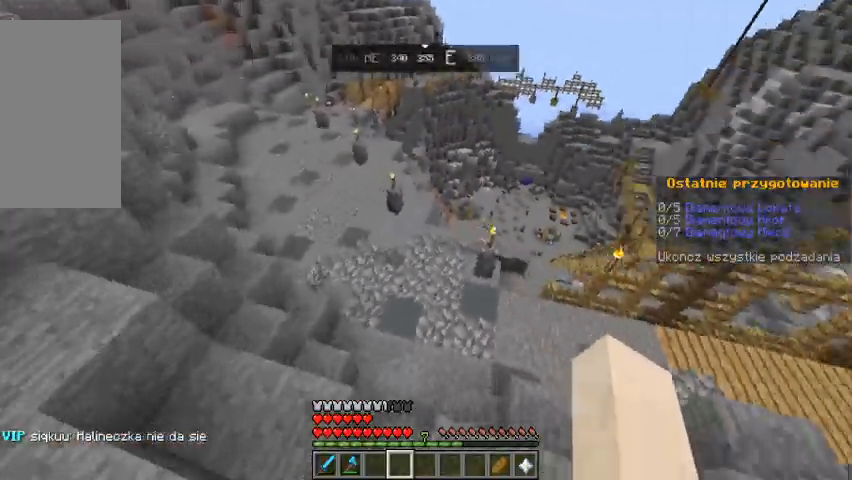
{"keys": ["w"], "mouse": [], "events": []}
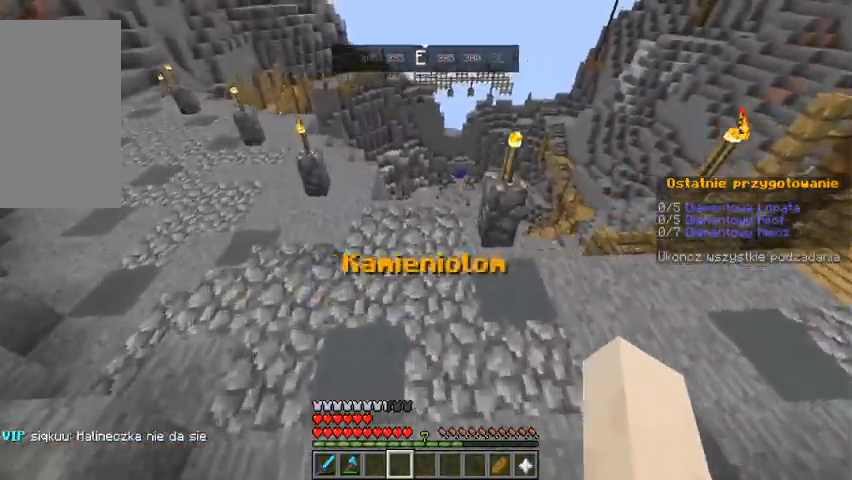
{"keys": ["w"], "mouse": [], "events": []}
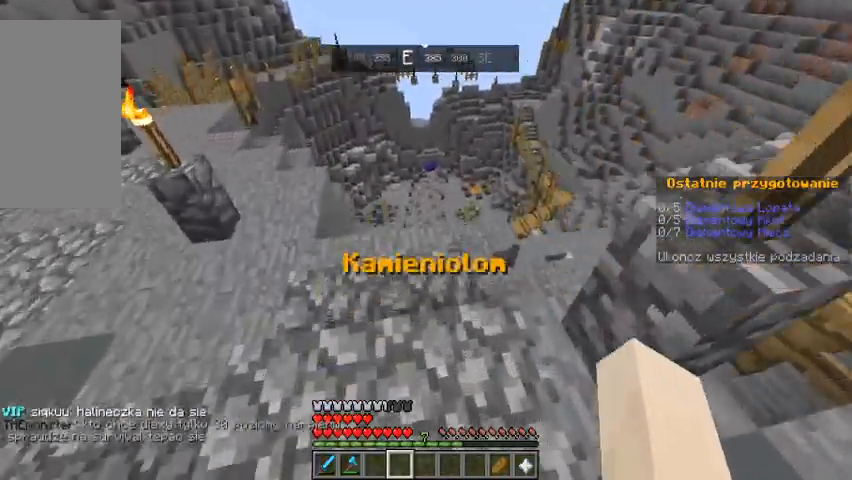
{"keys": ["w"], "mouse": [], "events": []}
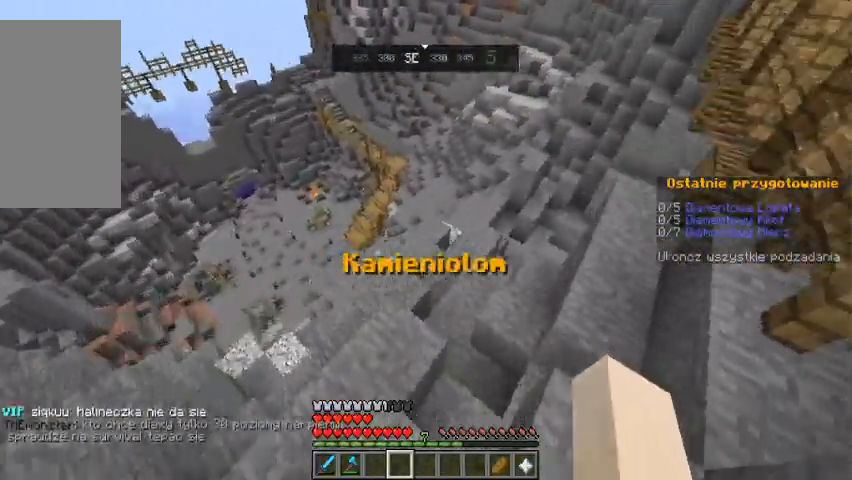
{"keys": ["w"], "mouse": [], "events": []}
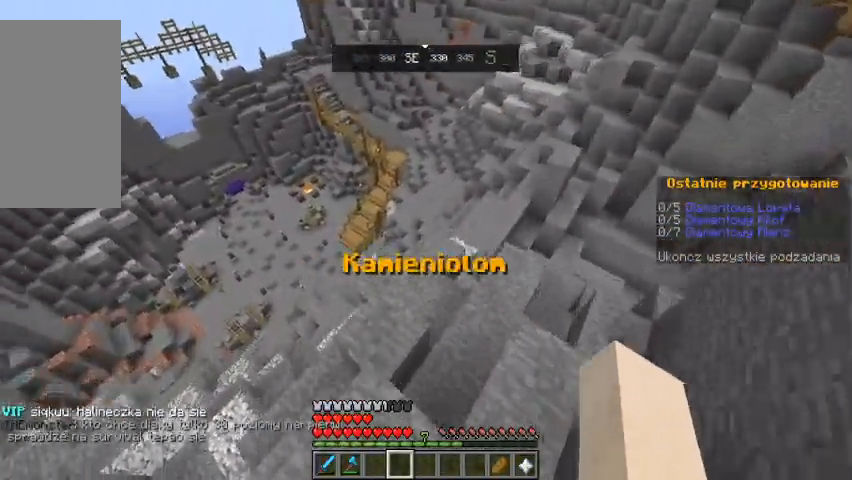
{"keys": ["w"], "mouse": [], "events": []}
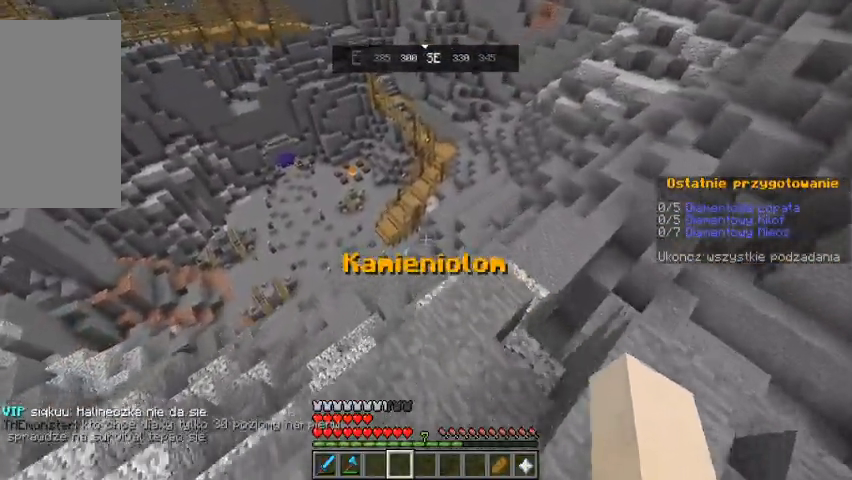
{"keys": ["w"], "mouse": [], "events": []}
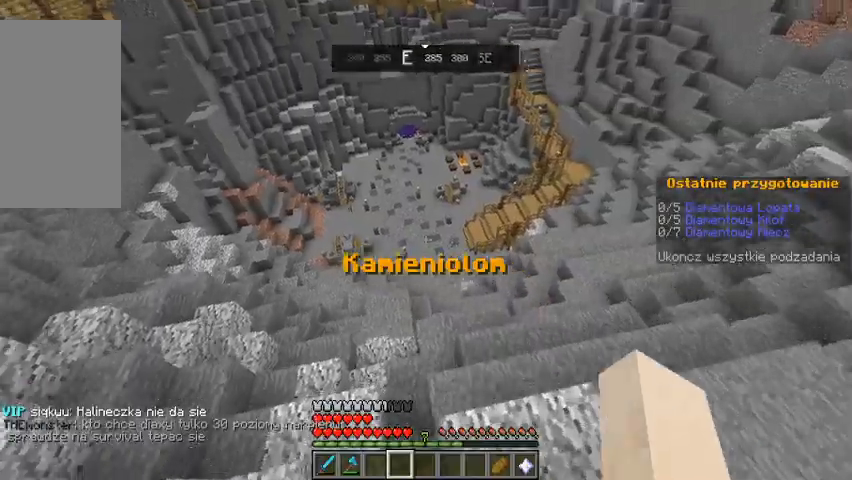
{"keys": ["w"], "mouse": [], "events": []}
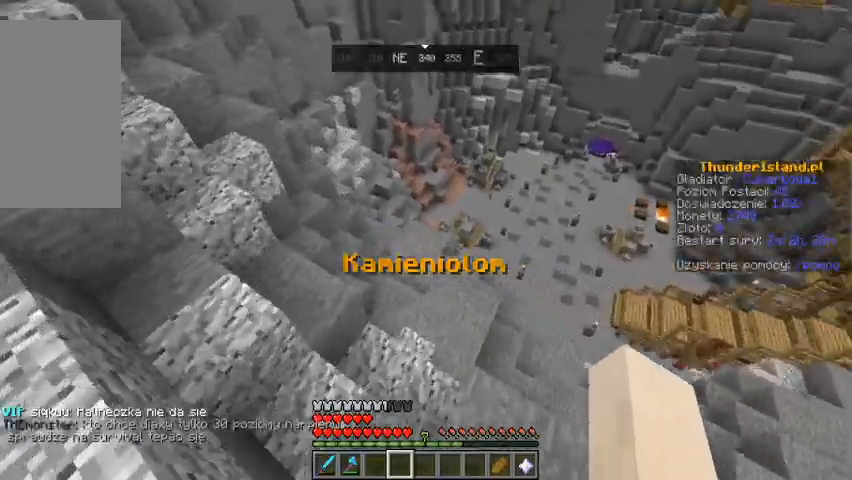
{"keys": ["w"], "mouse": [], "events": []}
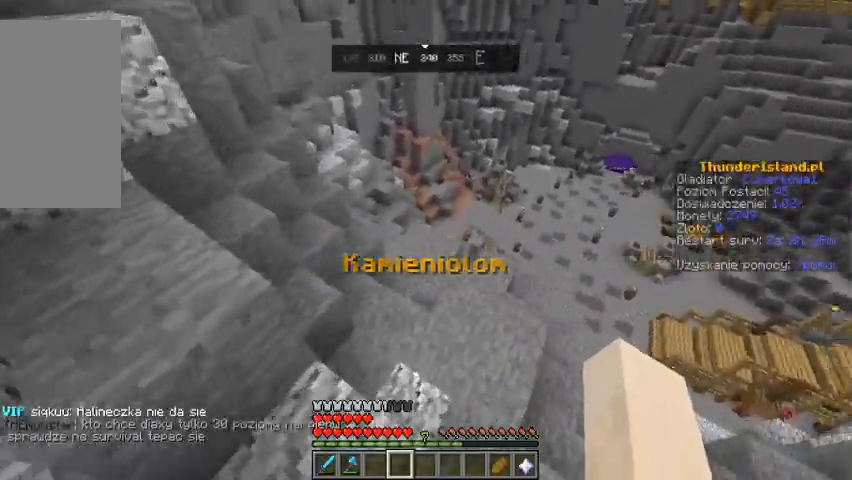
{"keys": ["w"], "mouse": [], "events": []}
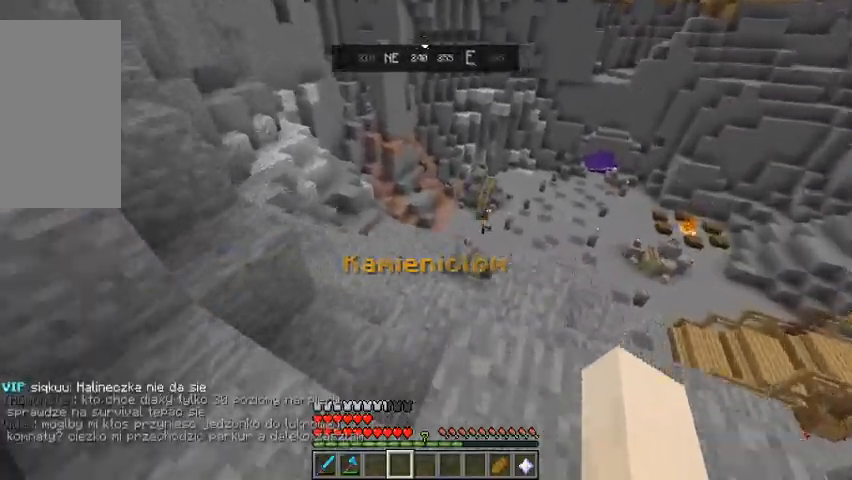
{"keys": ["w"], "mouse": [], "events": []}
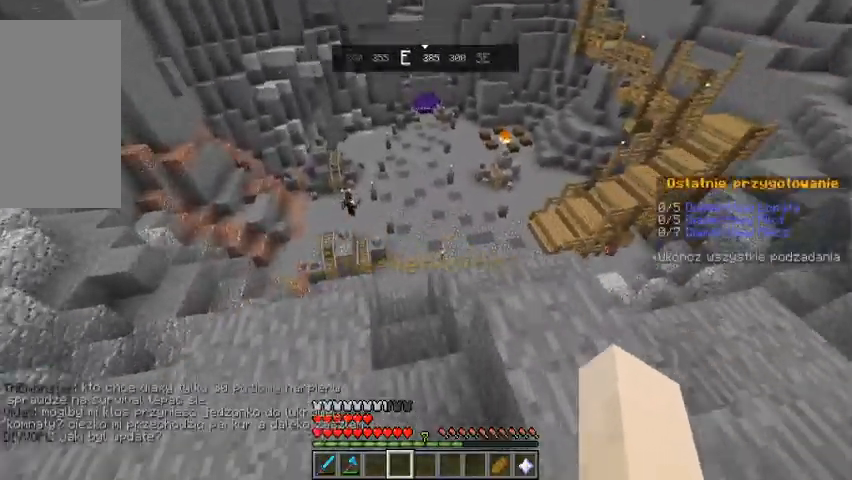
{"keys": ["w"], "mouse": [], "events": []}
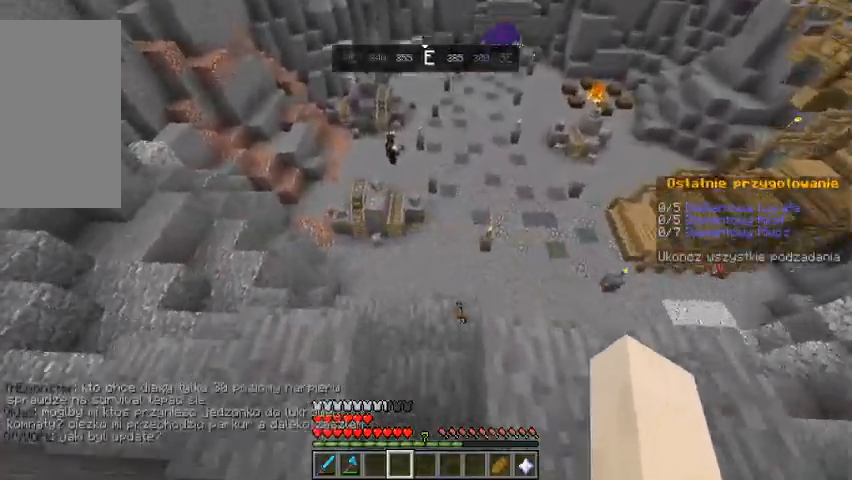
{"keys": [], "mouse": [], "events": [[433, "w", "up"]]}
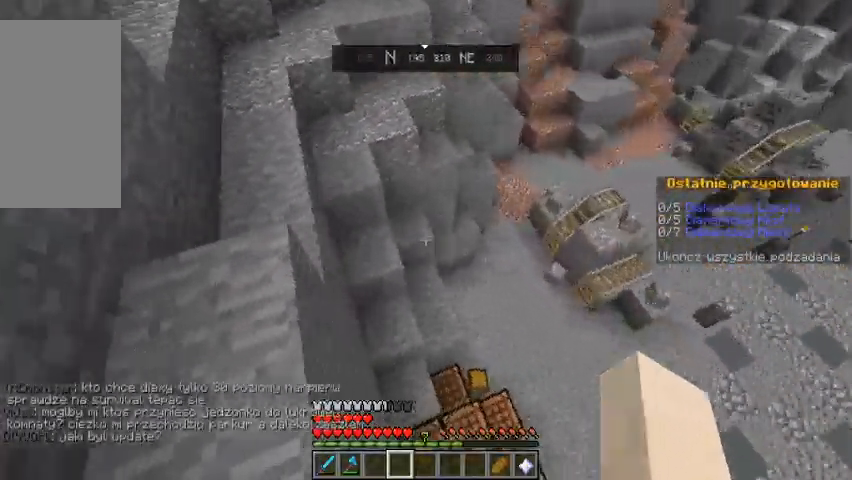
{"keys": ["w"], "mouse": [], "events": [[233, "w", "down"]]}
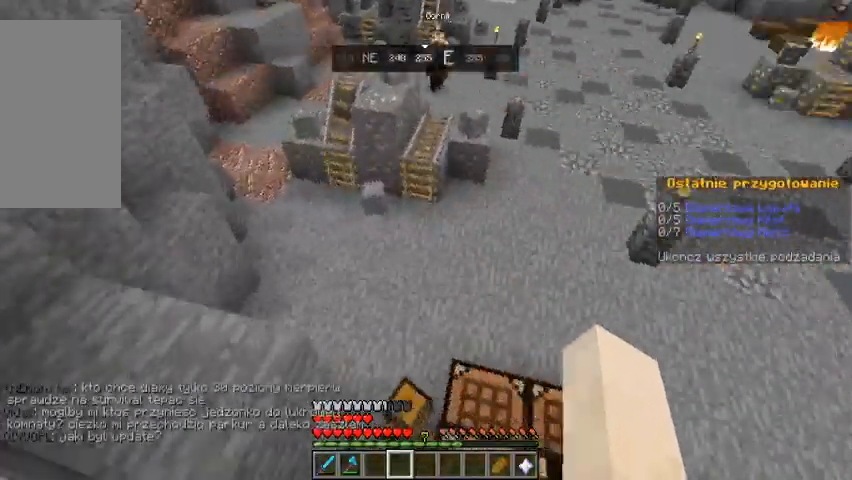
{"keys": ["w"], "mouse": [], "events": []}
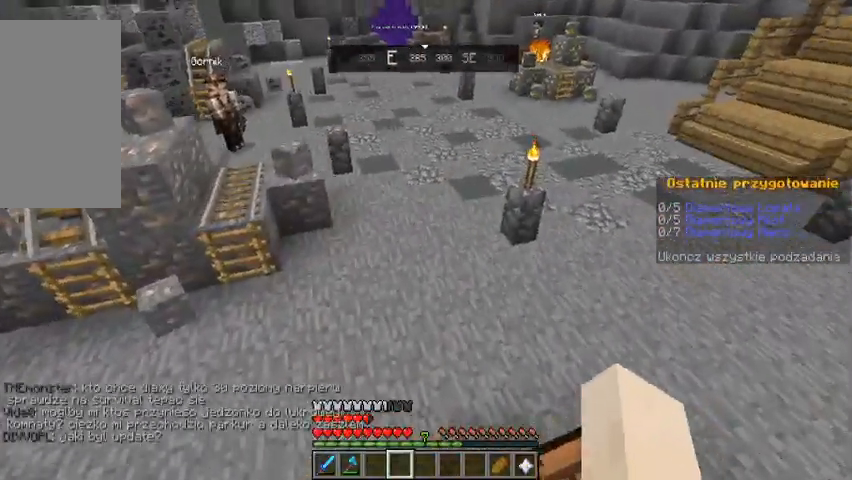
{"keys": ["w"], "mouse": [], "events": []}
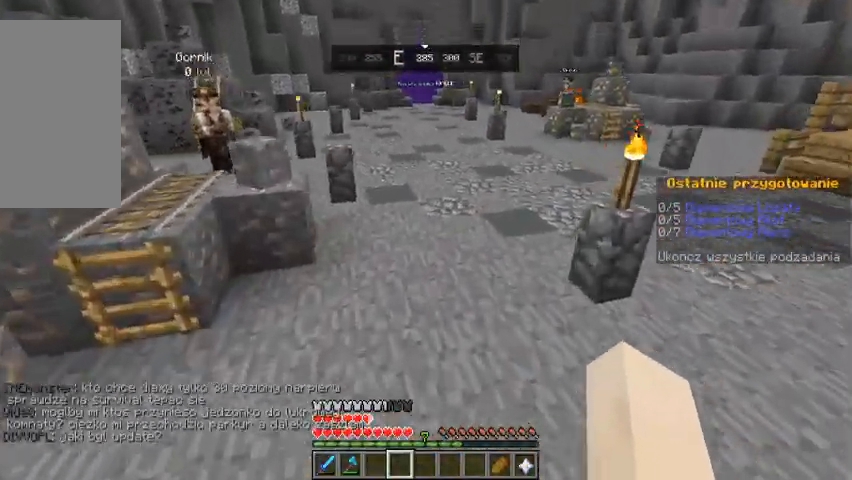
{"keys": ["w"], "mouse": [], "events": [[300, "w", "up"], [467, "w", "down"]]}
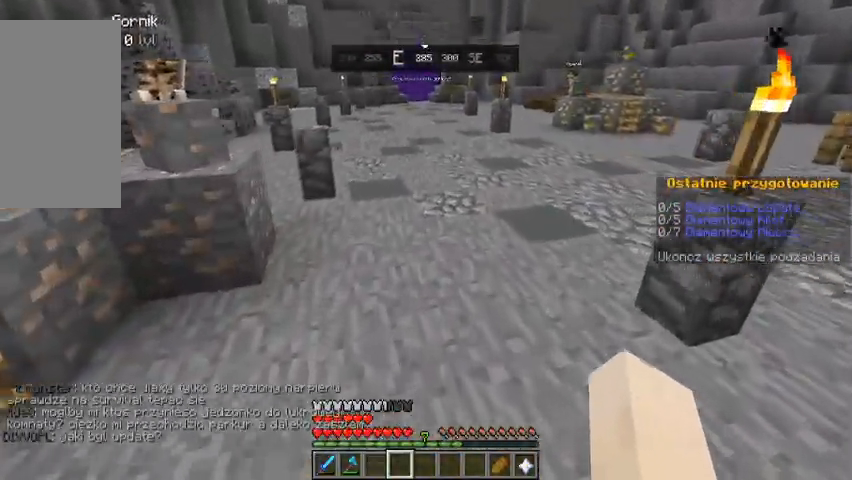
{"keys": ["w"], "mouse": [], "events": [[33, "w", "up"], [133, "w", "down"]]}
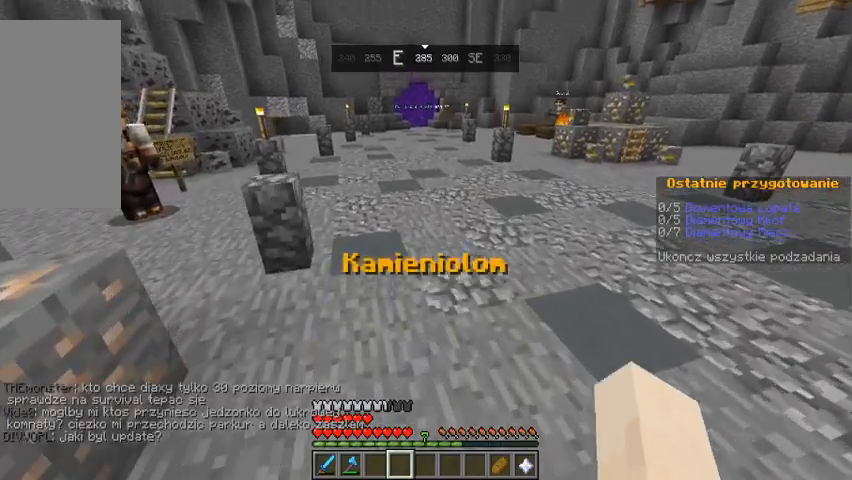
{"keys": ["w"], "mouse": [], "events": [[200, "space", "down"], [333, "space", "up"]]}
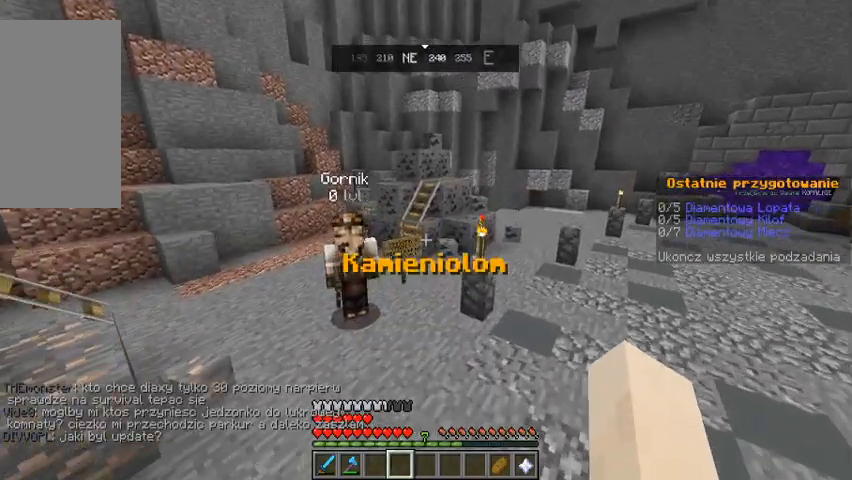
{"keys": [], "mouse": [], "events": [[500, "w", "up"]]}
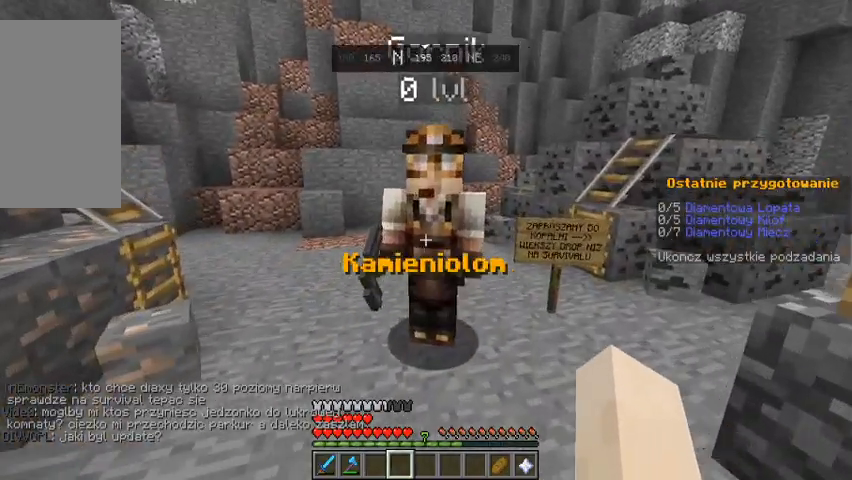
{"keys": [], "mouse": [], "events": [[300, "mouse_right", "down"], [367, "mouse_right", "up"]]}